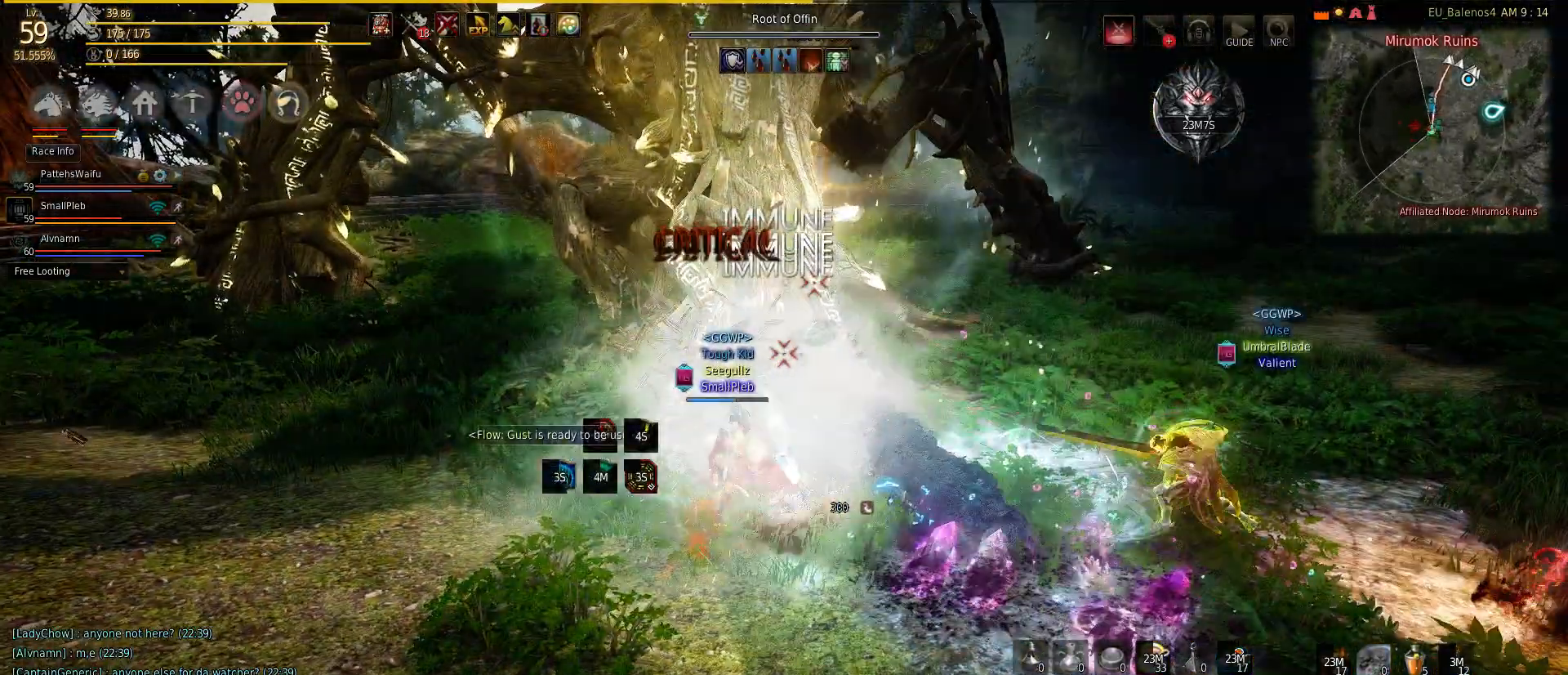
Gameplay with keyboard and mouse; each line is a JSON object with the keys and mouse buttons held at the frame after it. "events" lists presses ("down") and releases ("up") of "a", "c", "d", "e", "f", "q", "s", "shift", "space", "tab", "w", "mouse_left" and "mouse_right" between this image and that frame as [ms after this image, input, new state], when the widget could be followed in between. "mouse_left", "mouse_right" = the "left", "right" buttons of the "mouse" list. No other keys are recorded. Mouse movement is not recorded.
{"keys": ["d"], "mouse": [], "events": [[33, "mouse_left", "up"], [67, "s", "up"], [67, "shift", "down"], [233, "d", "down"], [383, "shift", "up"]]}
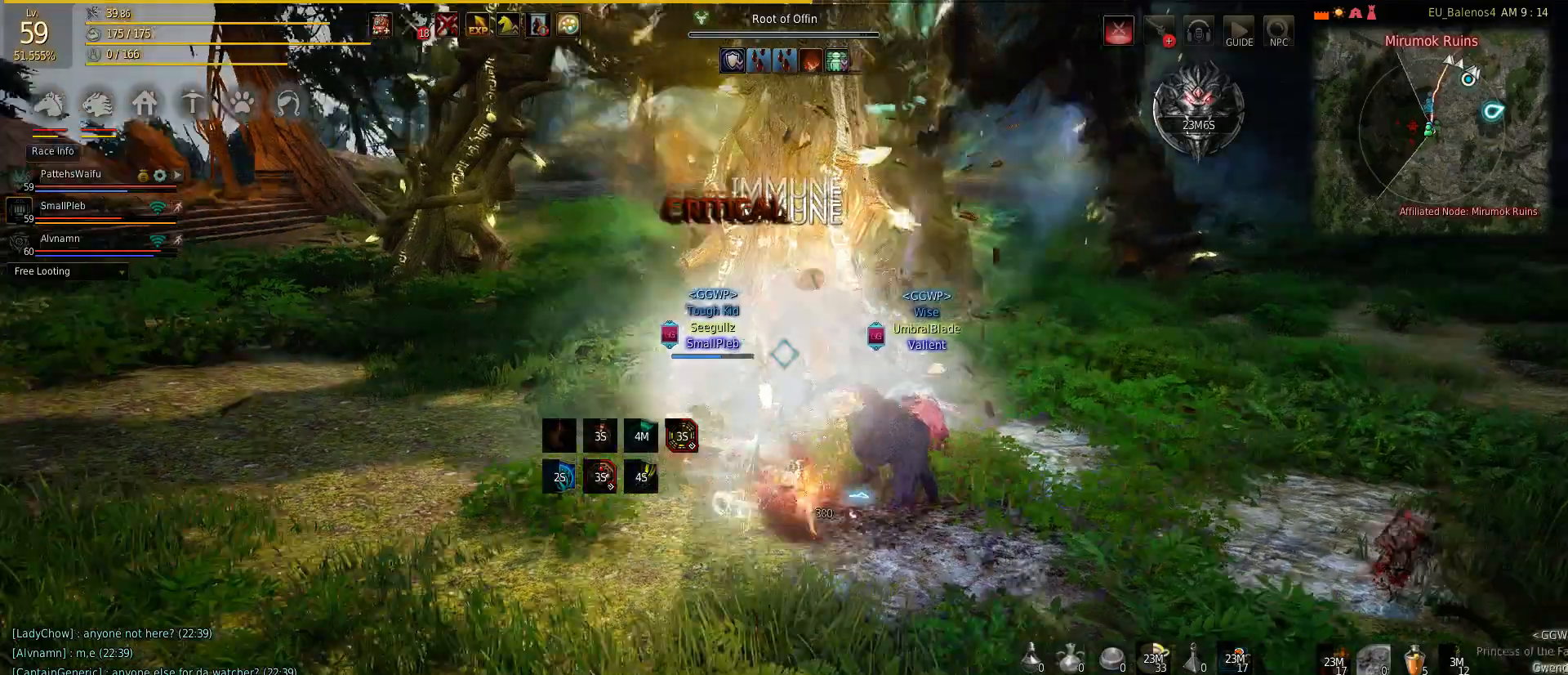
{"keys": ["w"], "mouse": ["right"], "events": [[17, "mouse_right", "down"], [83, "d", "up"], [133, "mouse_right", "up"], [133, "w", "down"], [250, "mouse_right", "down"], [367, "mouse_right", "up"], [467, "mouse_right", "down"]]}
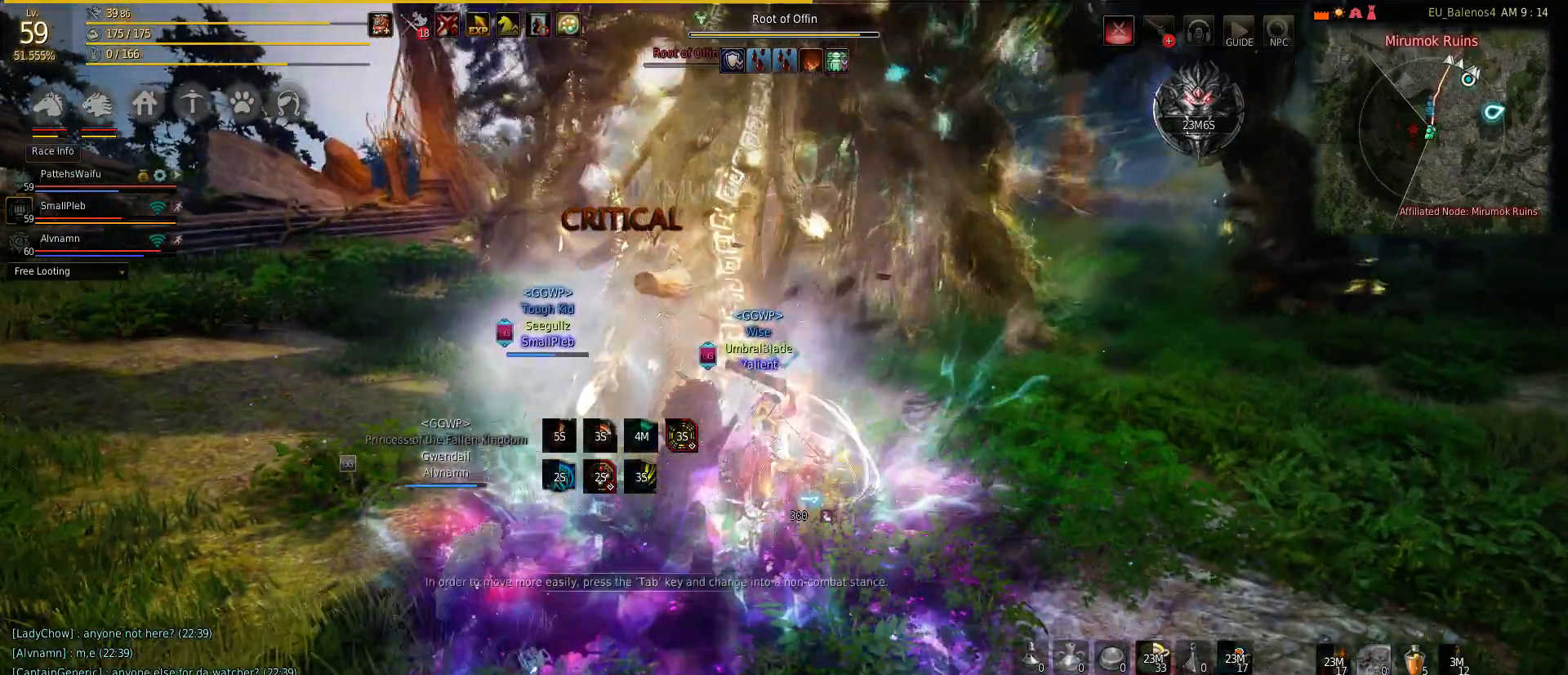
{"keys": ["shift"], "mouse": ["right"], "events": [[133, "mouse_right", "up"], [233, "mouse_right", "down"], [317, "mouse_right", "up"], [417, "shift", "down"], [417, "w", "up"], [433, "mouse_right", "down"]]}
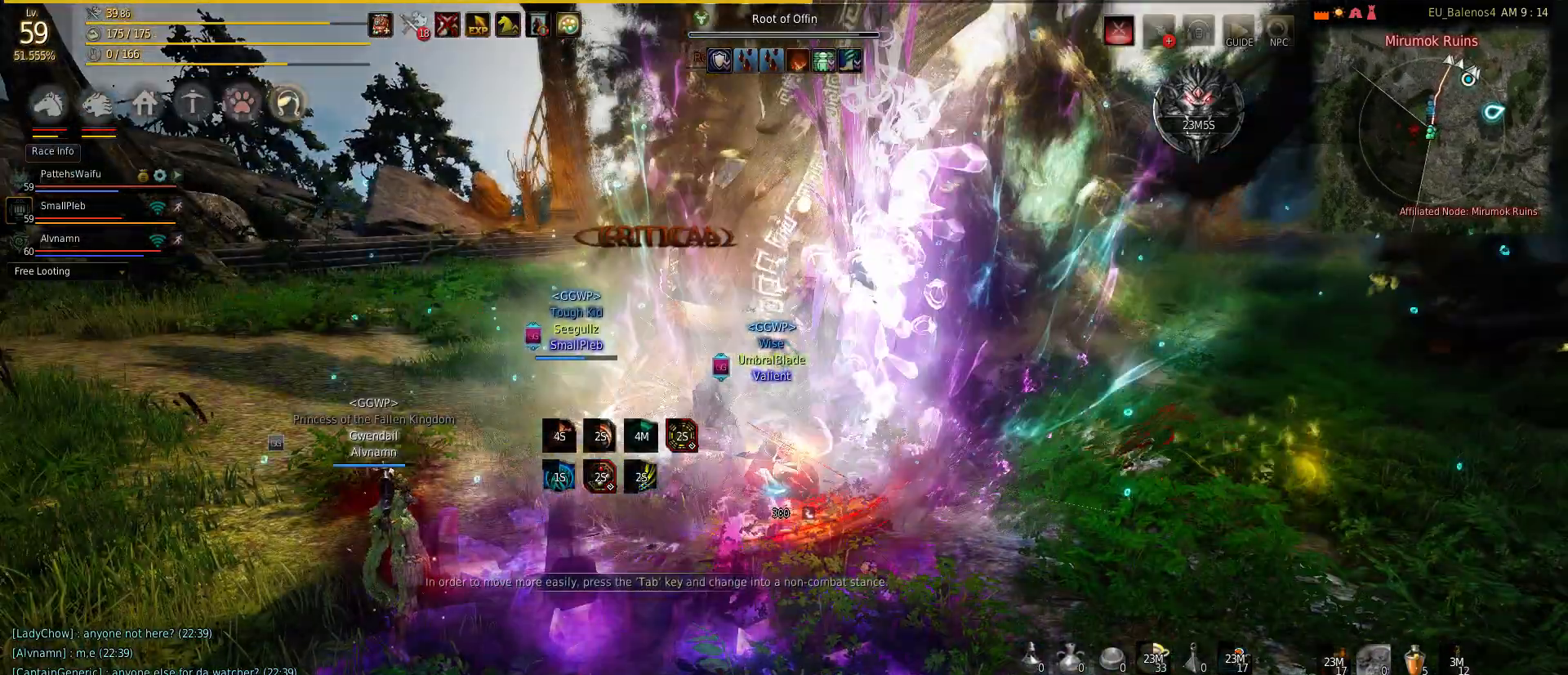
{"keys": ["a", "shift"], "mouse": [], "events": [[117, "mouse_right", "up"], [200, "mouse_right", "down"], [333, "a", "down"], [333, "mouse_right", "up"]]}
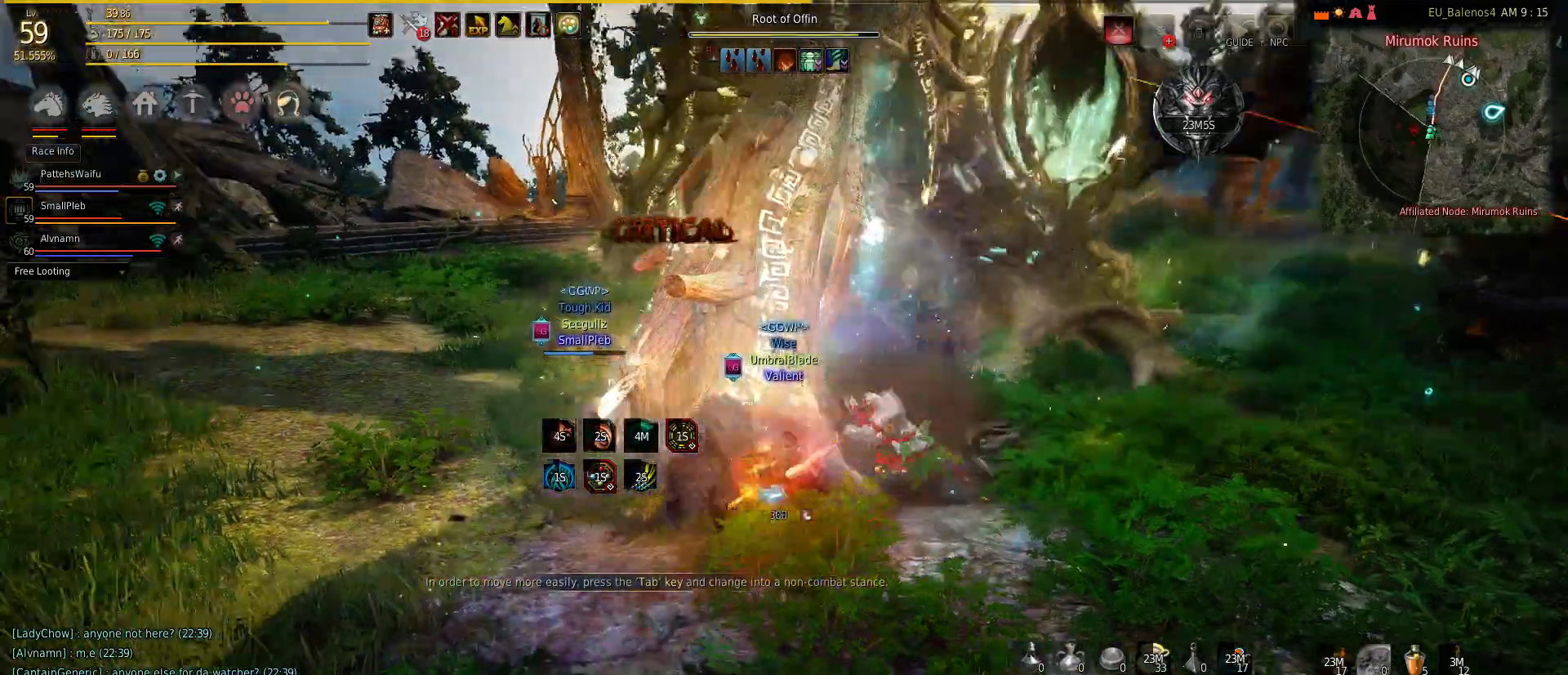
{"keys": ["a", "w"], "mouse": [], "events": [[50, "w", "down"], [333, "shift", "up"]]}
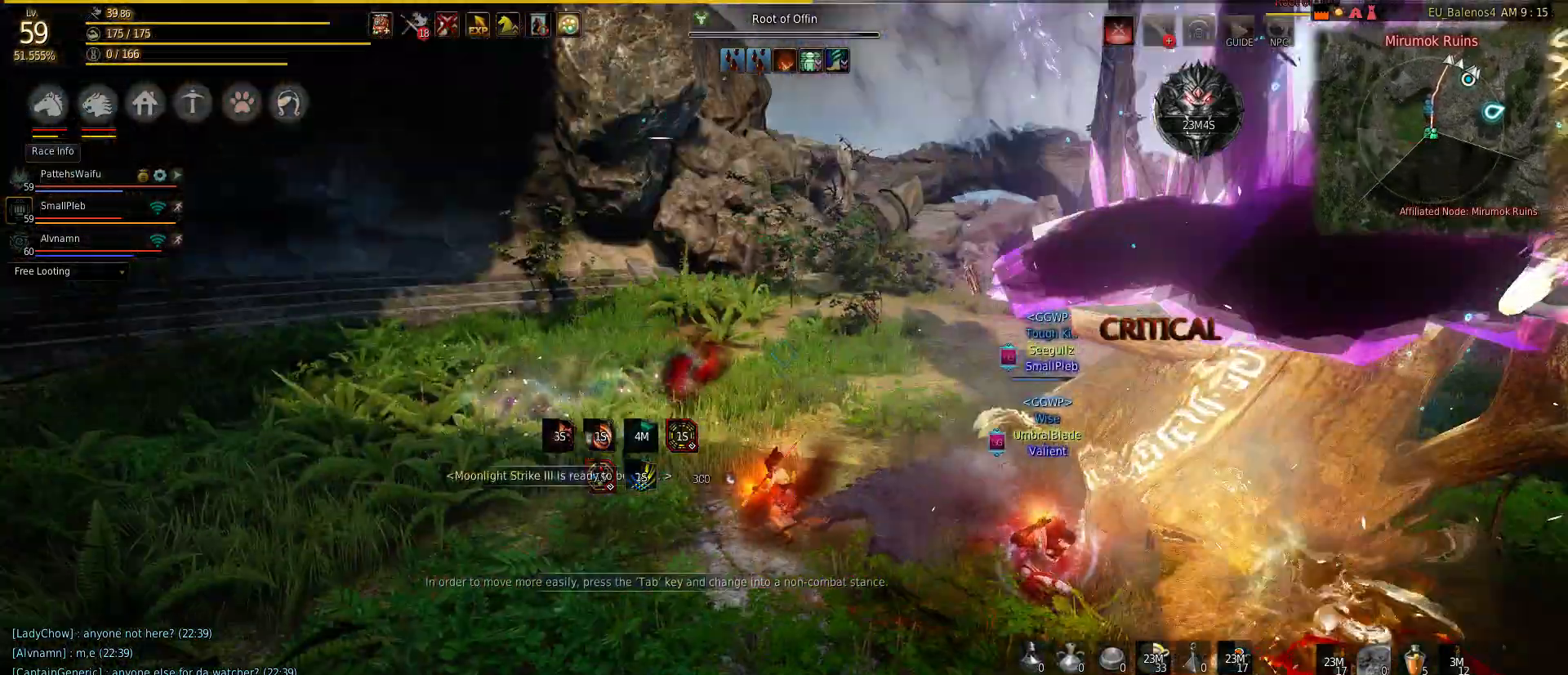
{"keys": ["w"], "mouse": [], "events": [[367, "a", "up"]]}
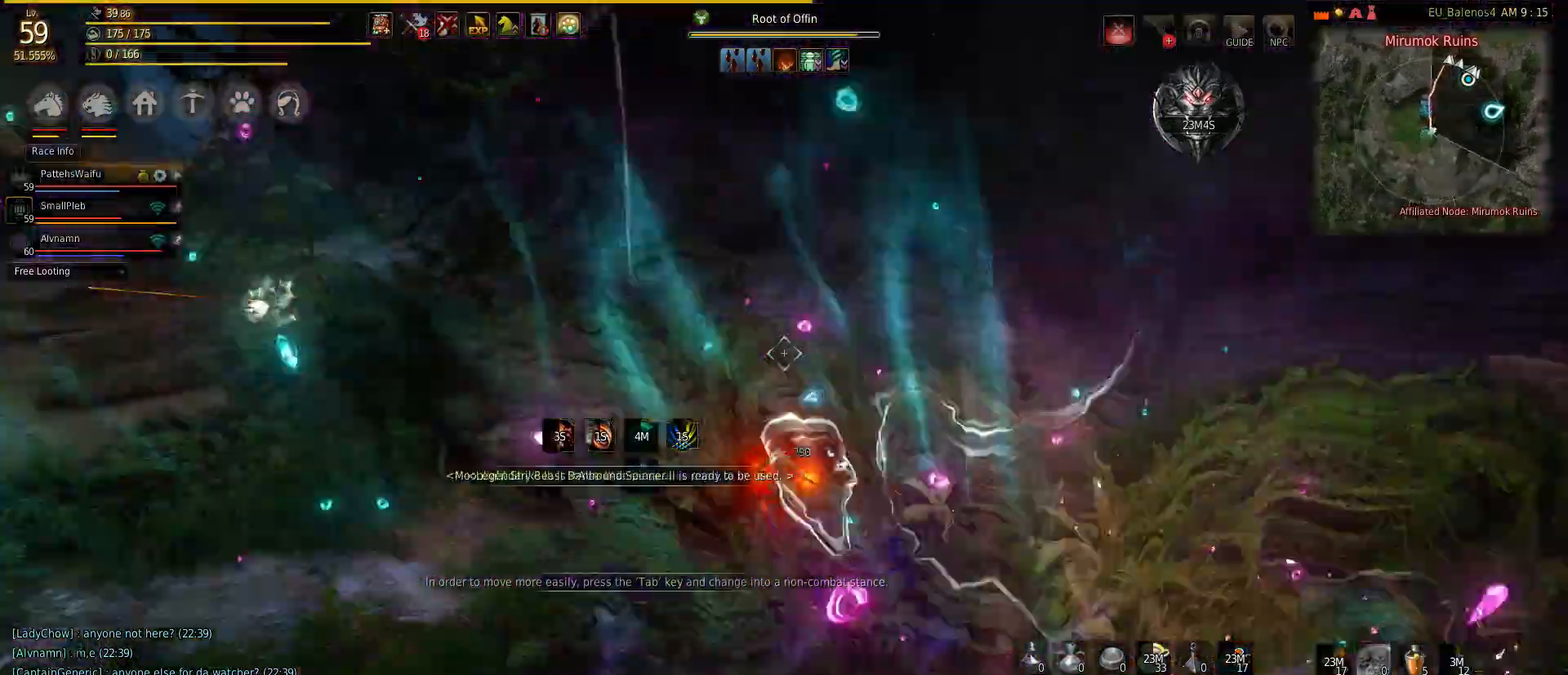
{"keys": ["q", "s"], "mouse": [], "events": [[217, "w", "up"], [250, "s", "down"], [483, "q", "down"]]}
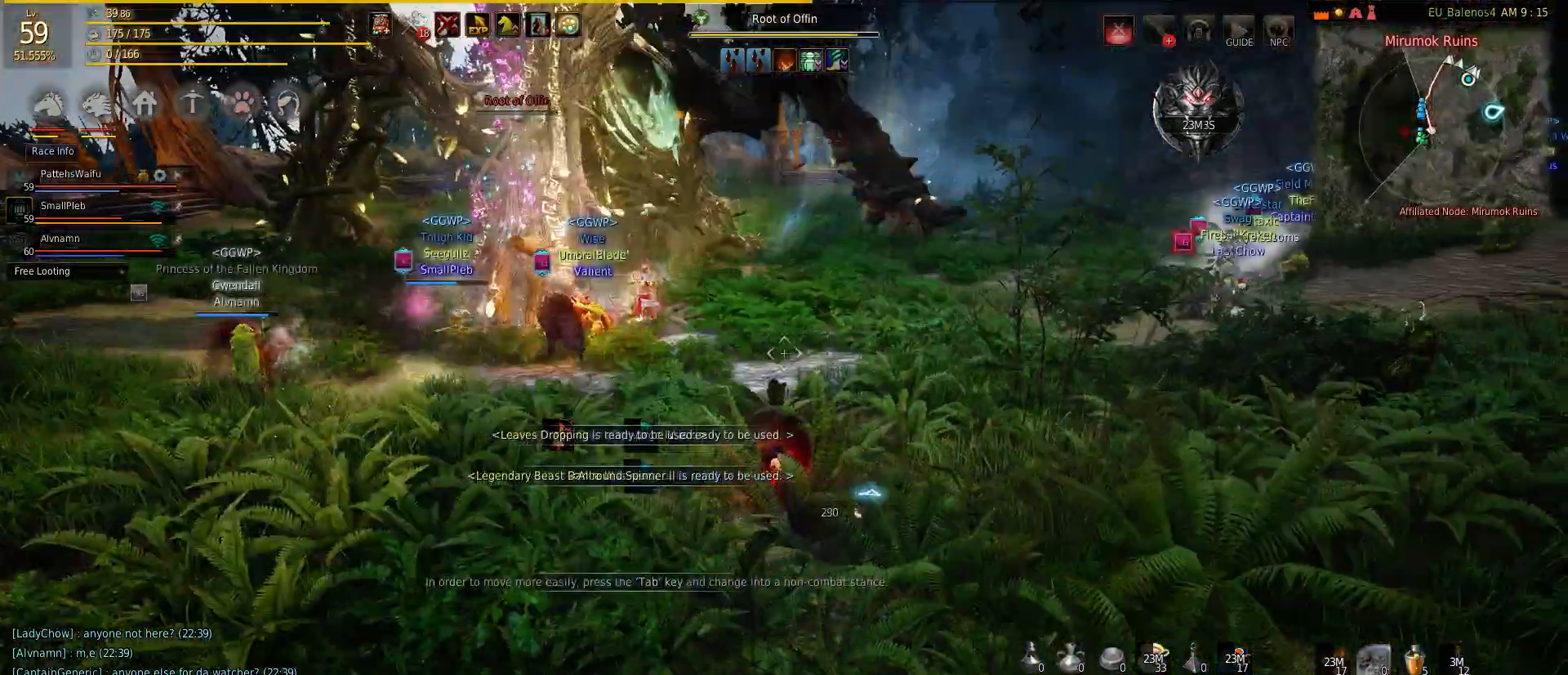
{"keys": ["q", "w"], "mouse": [], "events": [[17, "s", "up"], [17, "w", "down"]]}
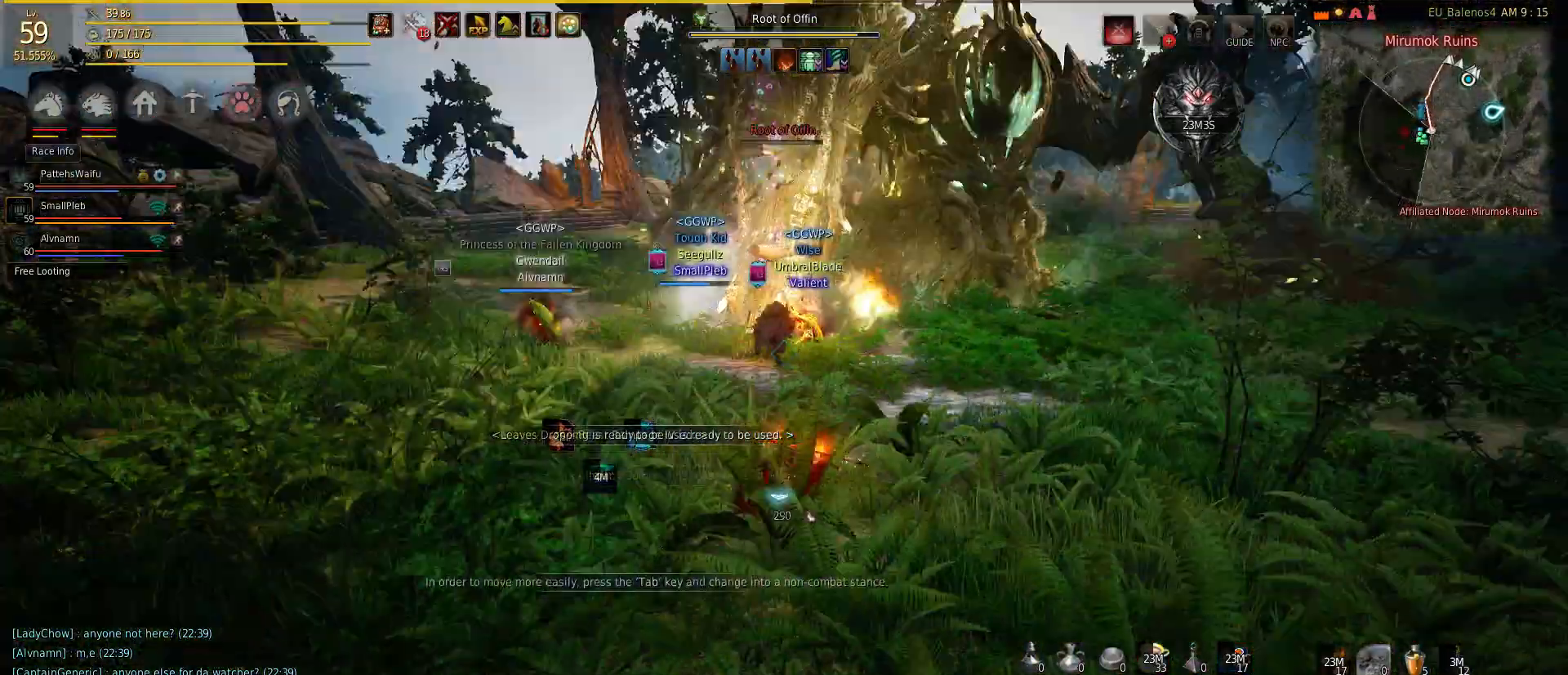
{"keys": ["q", "w"], "mouse": [], "events": []}
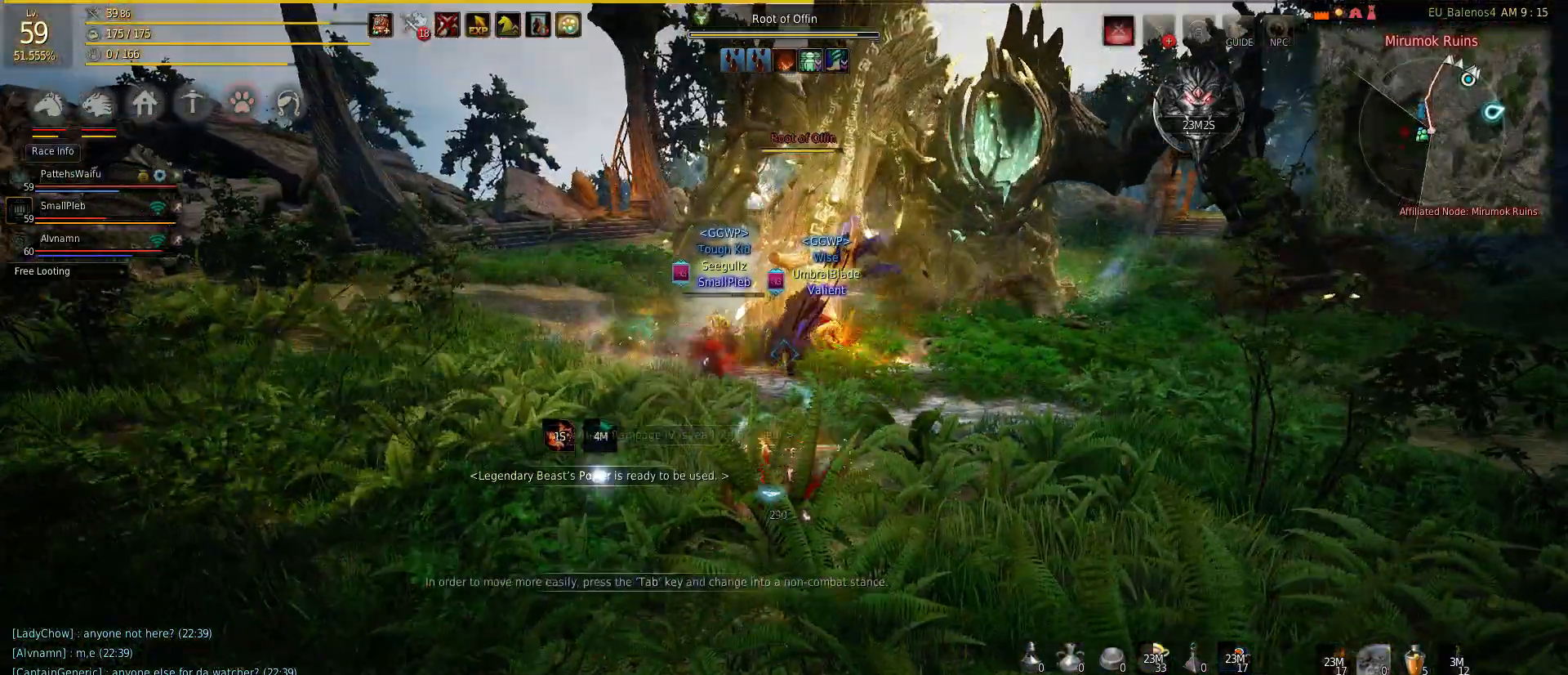
{"keys": ["q", "w"], "mouse": [], "events": []}
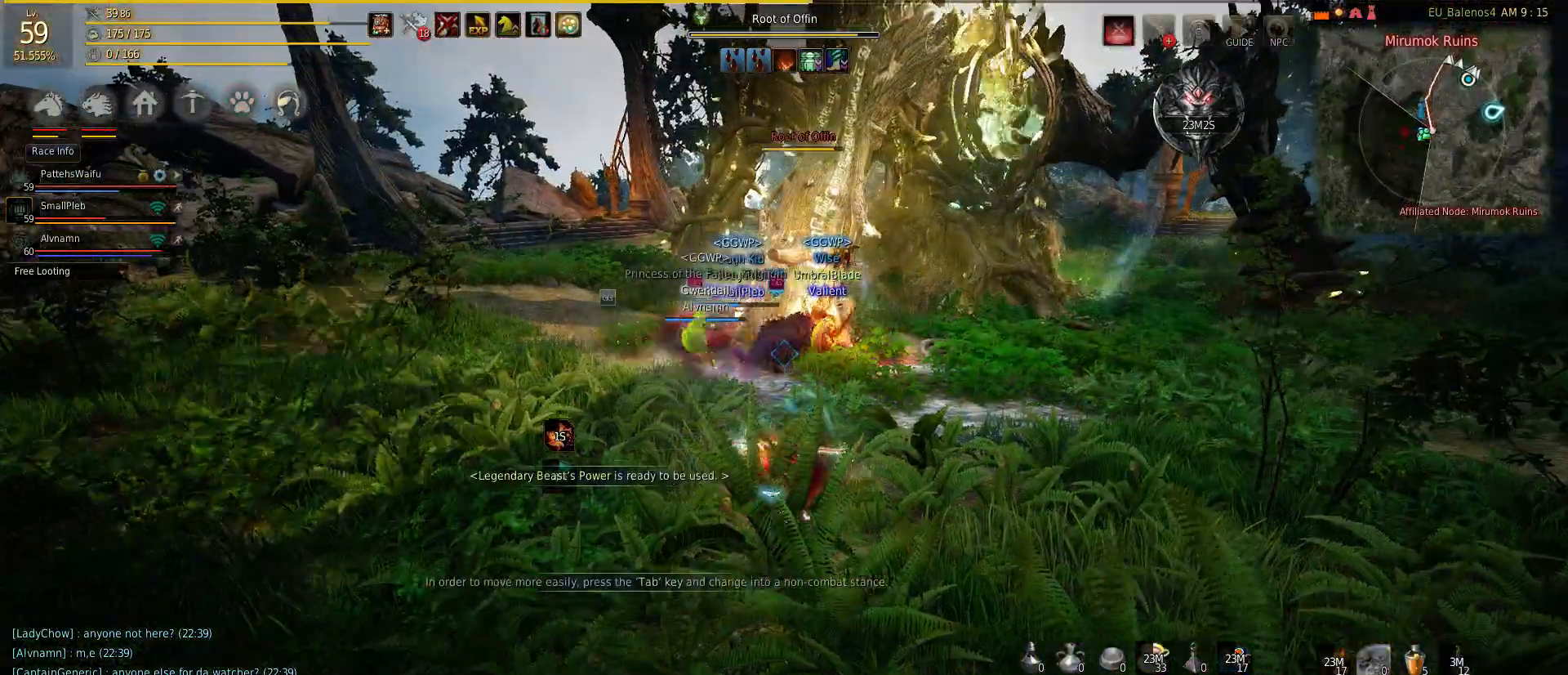
{"keys": ["shift"], "mouse": ["right"], "events": [[17, "q", "up"], [67, "f", "down"], [300, "f", "up"], [417, "mouse_right", "down"], [483, "shift", "down"], [483, "w", "up"]]}
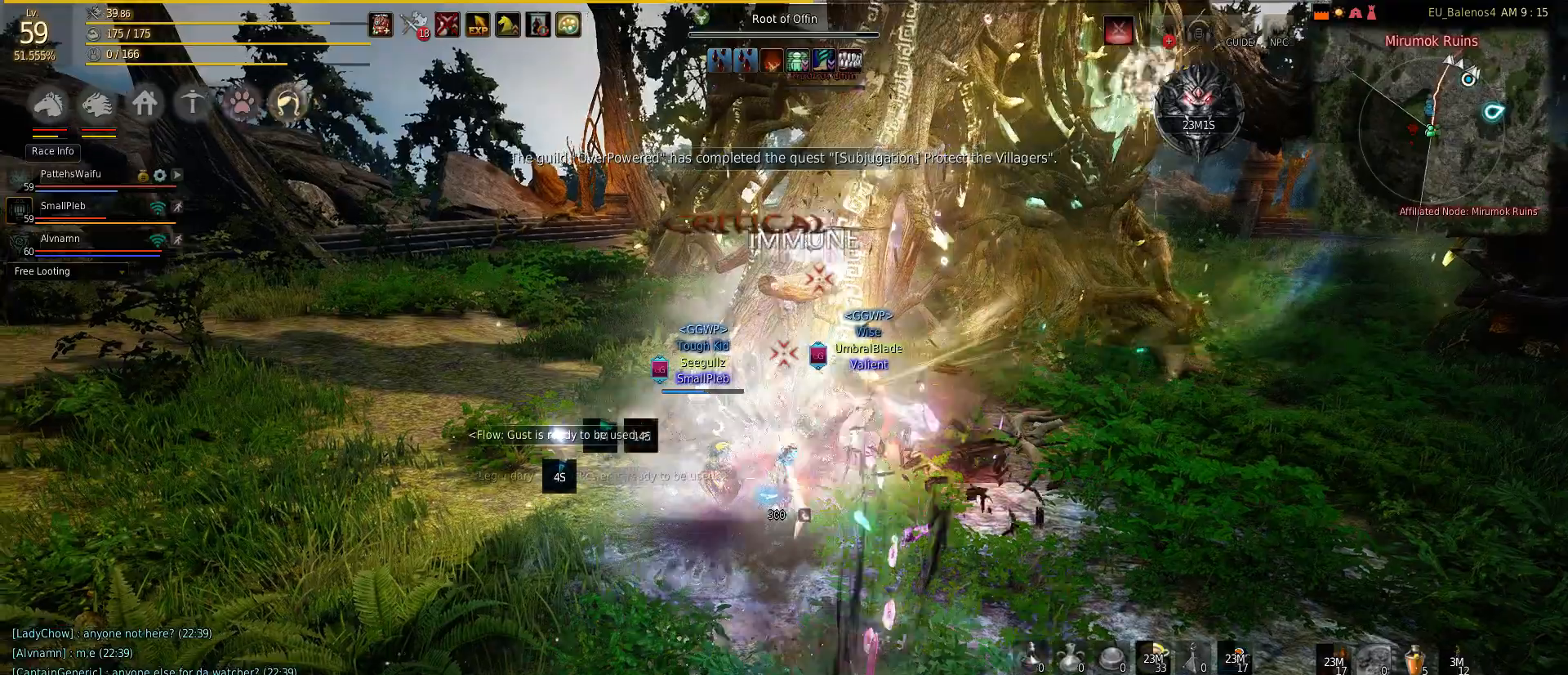
{"keys": ["shift"], "mouse": ["right"], "events": [[50, "mouse_right", "up"], [150, "mouse_right", "down"], [300, "mouse_right", "up"], [367, "mouse_right", "down"]]}
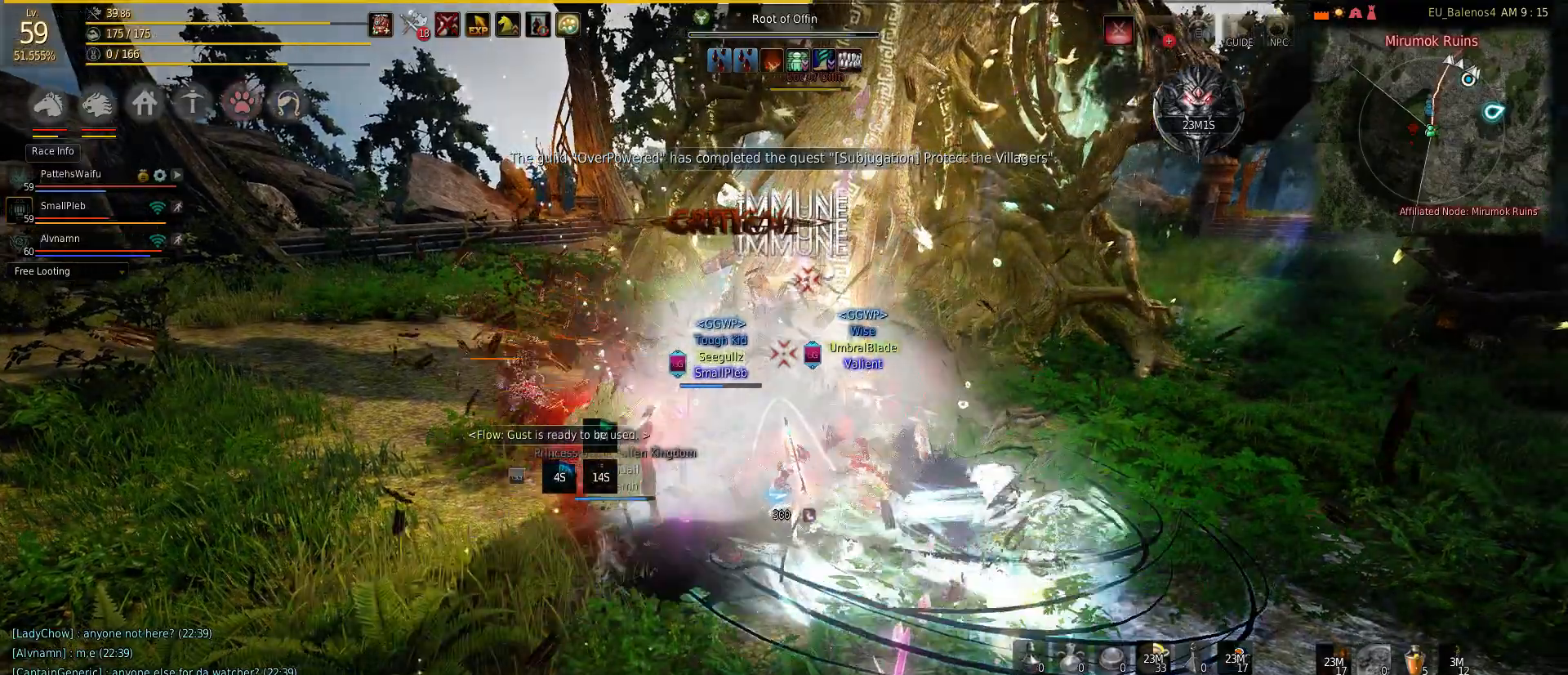
{"keys": ["shift", "w"], "mouse": ["right"], "events": [[50, "mouse_right", "up"], [183, "mouse_right", "down"], [333, "mouse_right", "up"], [417, "mouse_right", "down"], [483, "w", "down"]]}
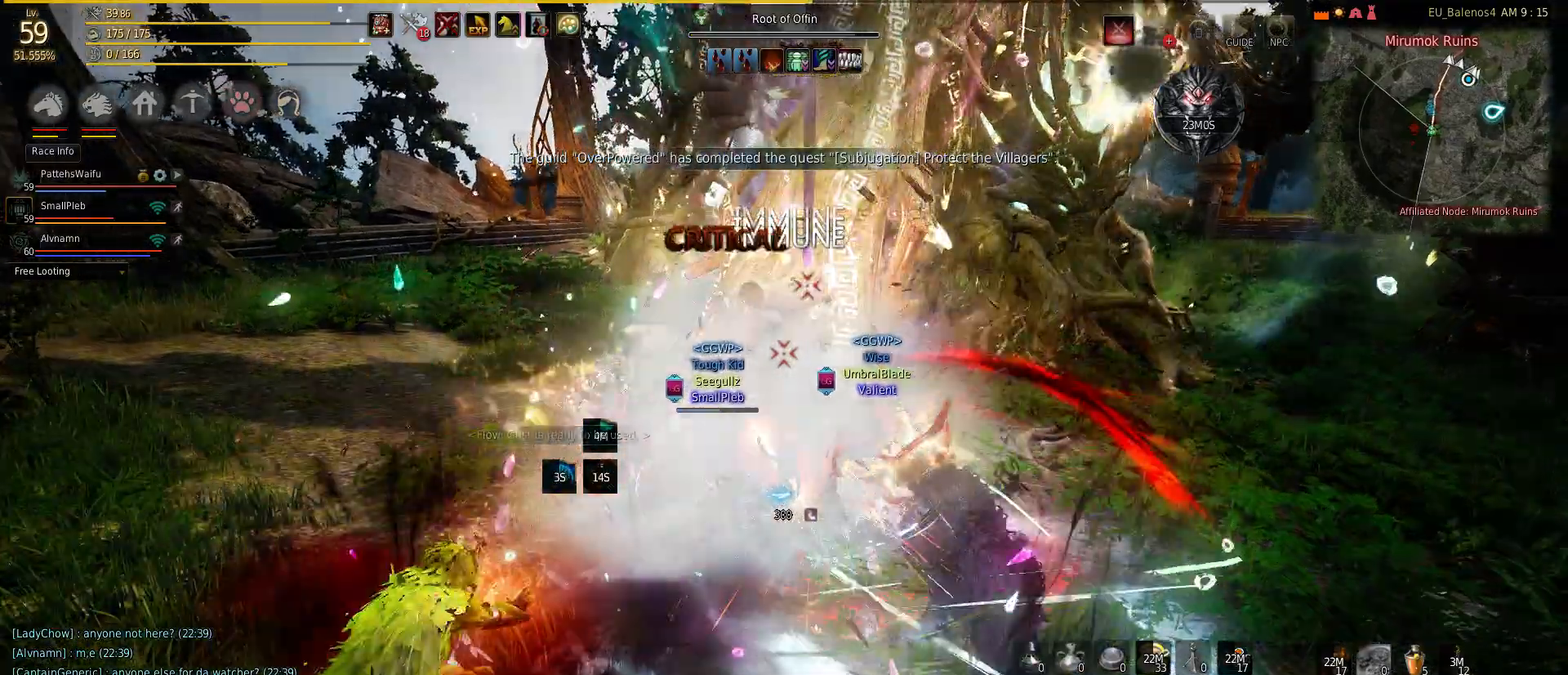
{"keys": [], "mouse": ["right"], "events": [[17, "shift", "up"], [67, "mouse_right", "up"], [150, "mouse_right", "down"], [333, "mouse_right", "up"], [467, "mouse_right", "down"], [500, "w", "up"]]}
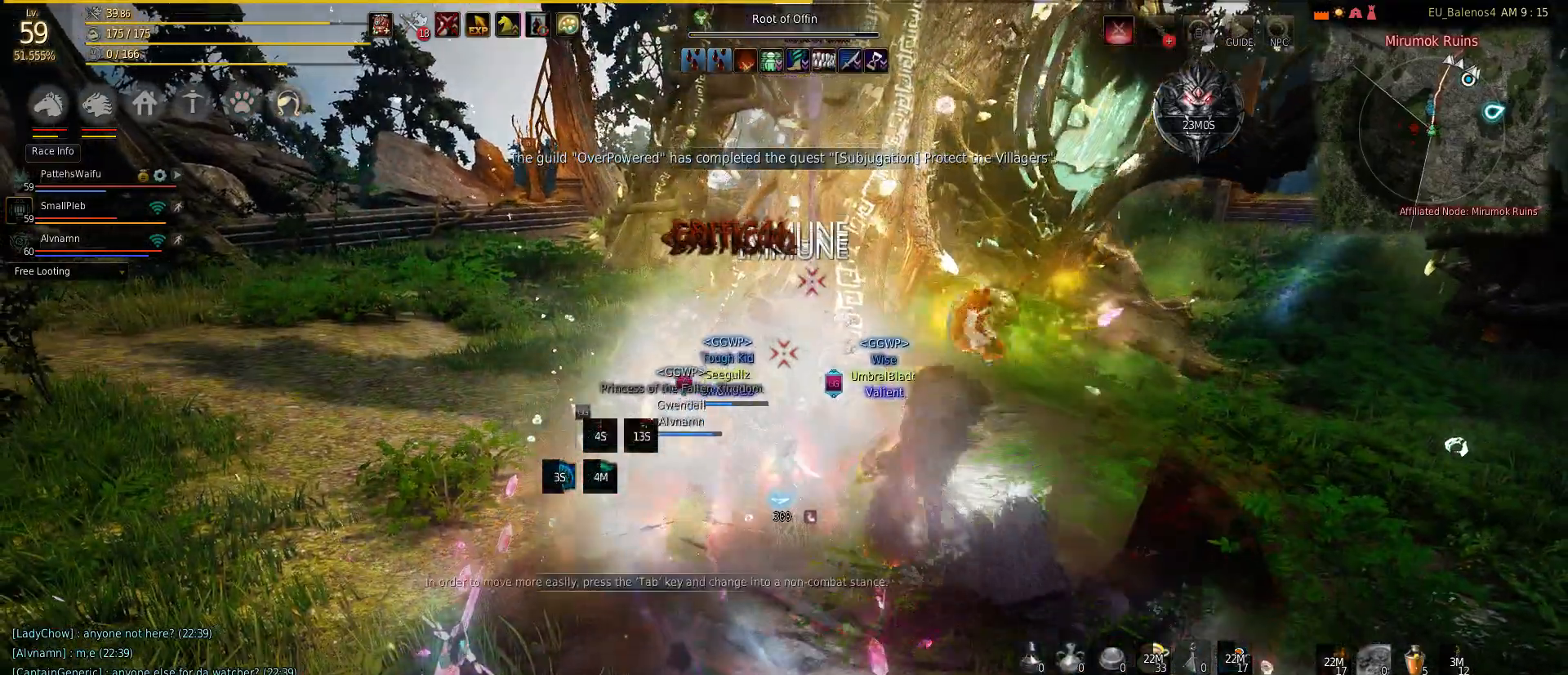
{"keys": ["s"], "mouse": [], "events": [[17, "s", "down"], [50, "mouse_right", "up"], [133, "mouse_right", "down"], [283, "mouse_right", "up"]]}
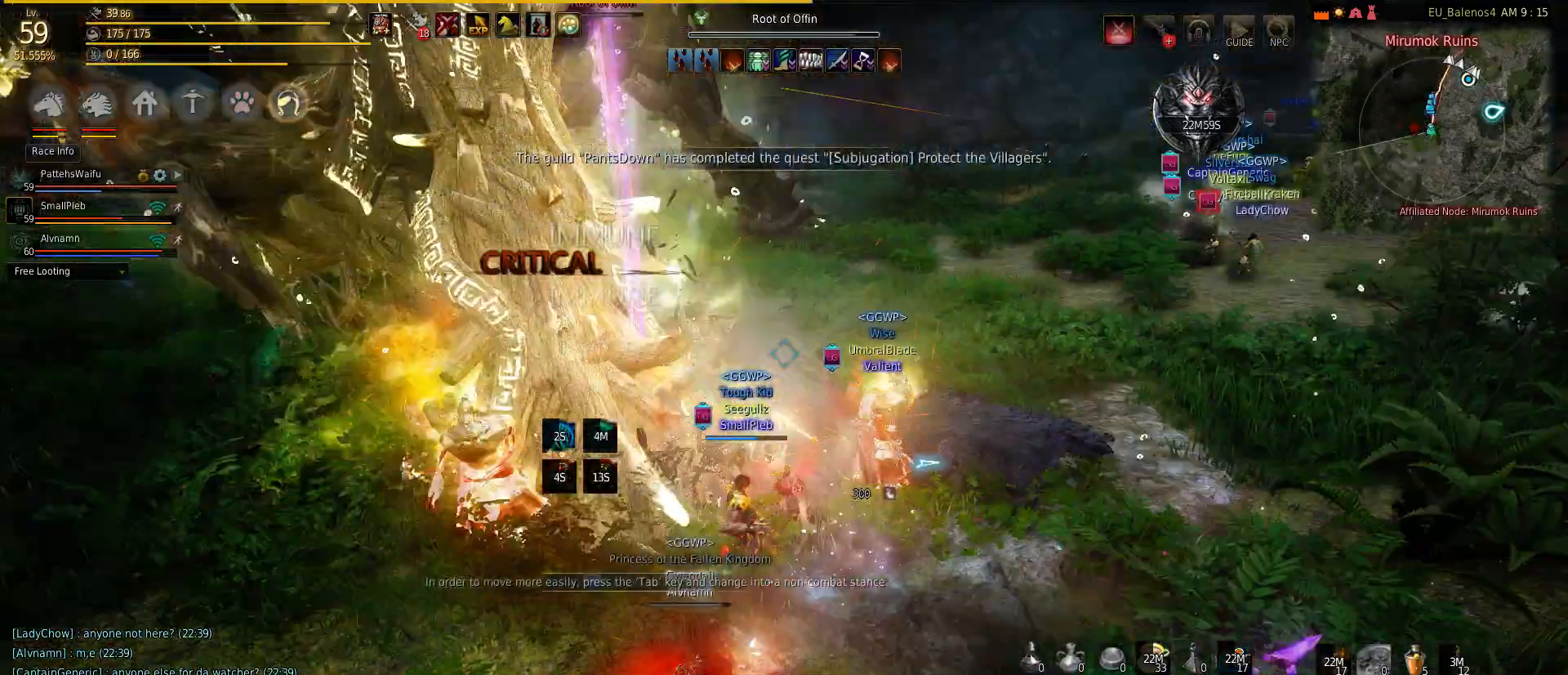
{"keys": ["s"], "mouse": [], "events": []}
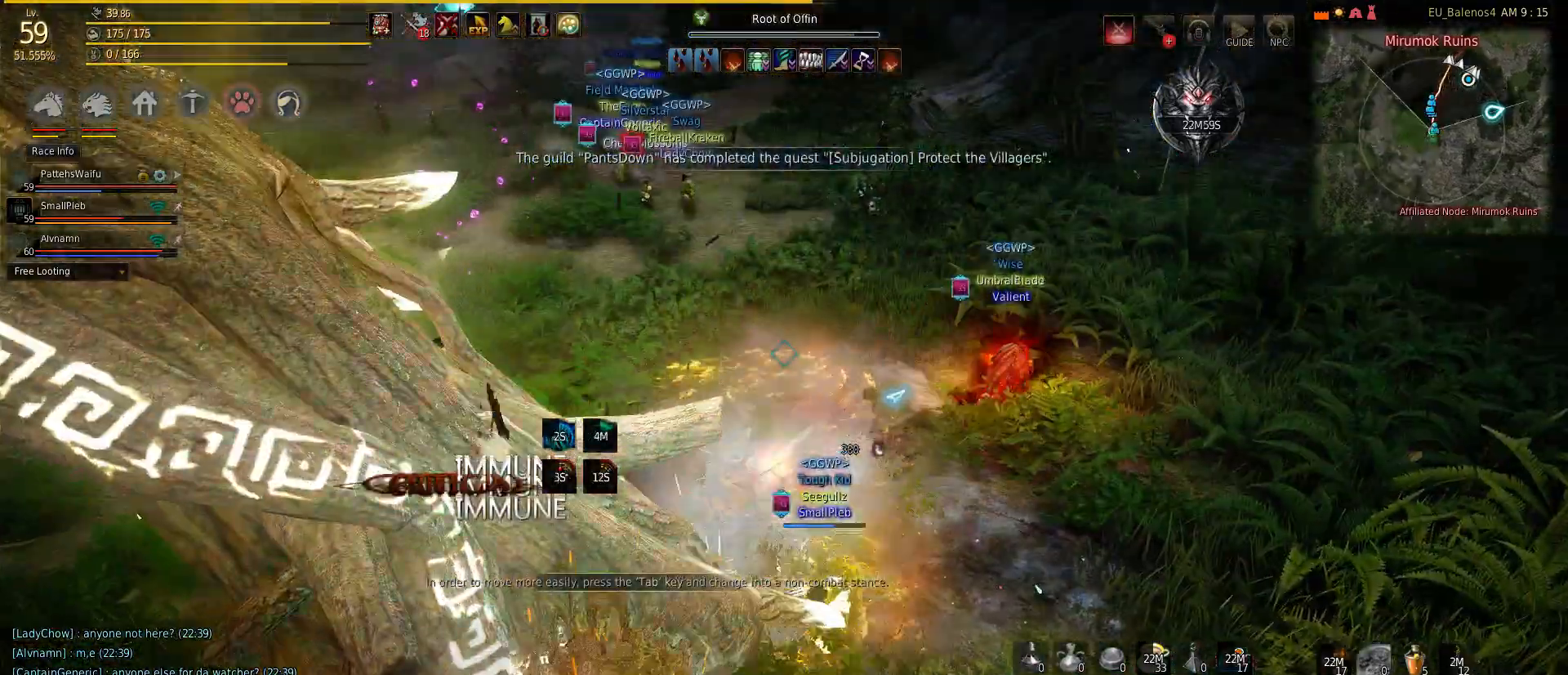
{"keys": ["w"], "mouse": [], "events": [[83, "s", "up"], [83, "w", "down"], [233, "d", "down"], [400, "d", "up"]]}
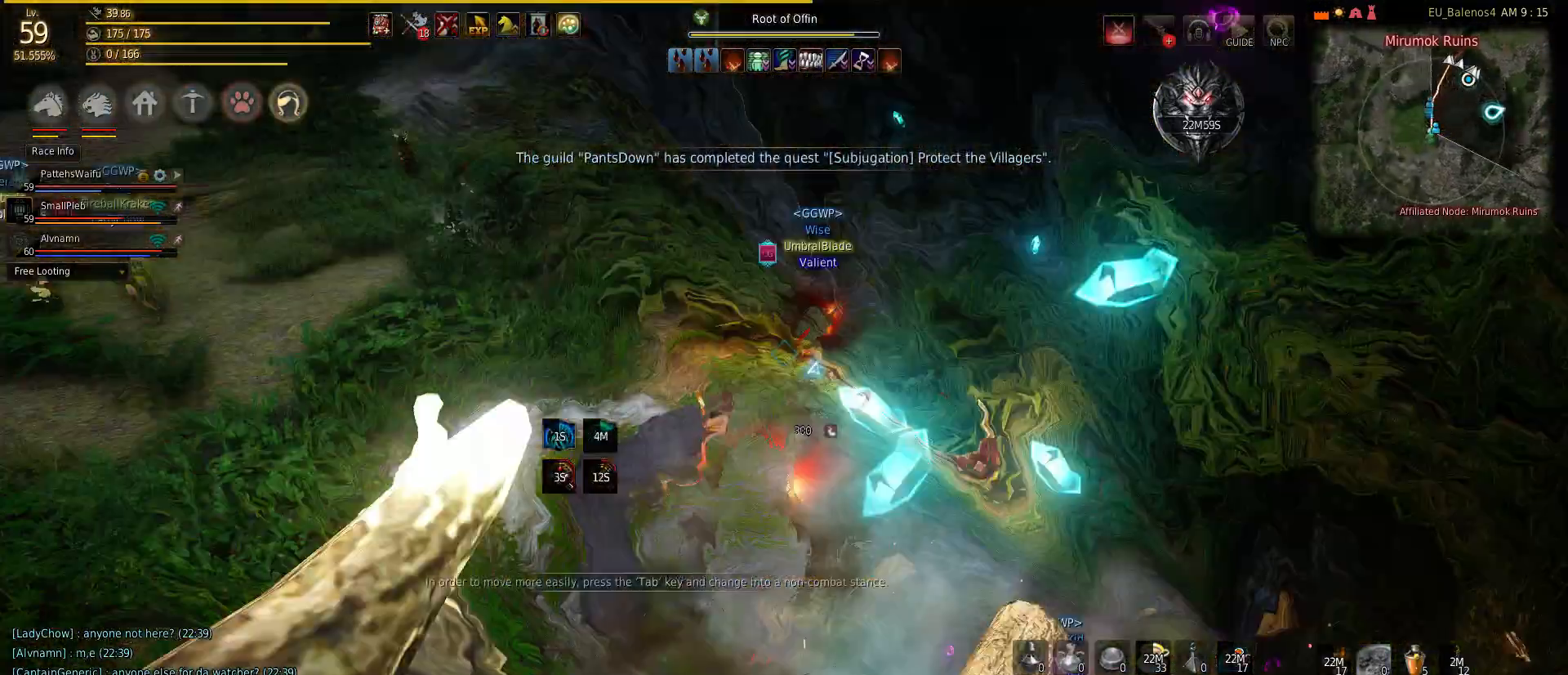
{"keys": ["w"], "mouse": [], "events": []}
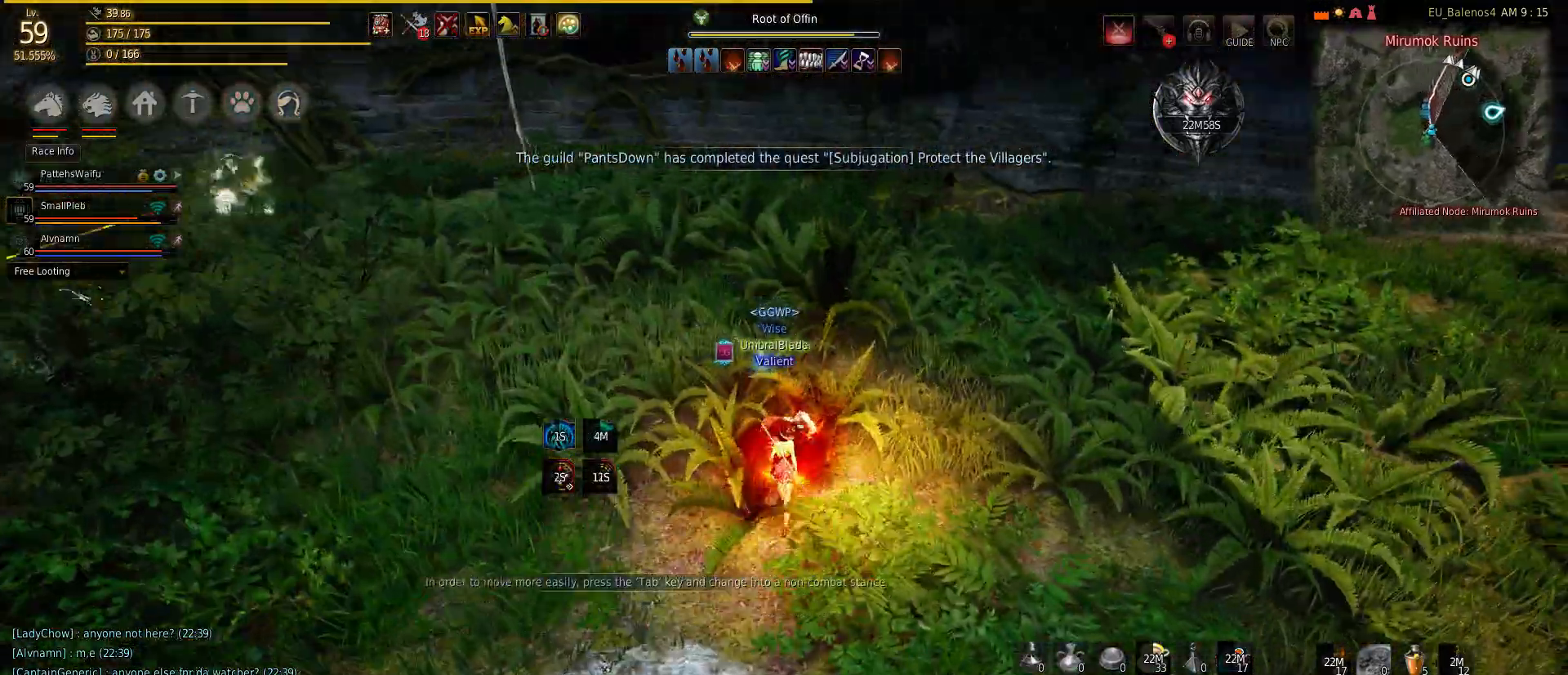
{"keys": ["w"], "mouse": [], "events": []}
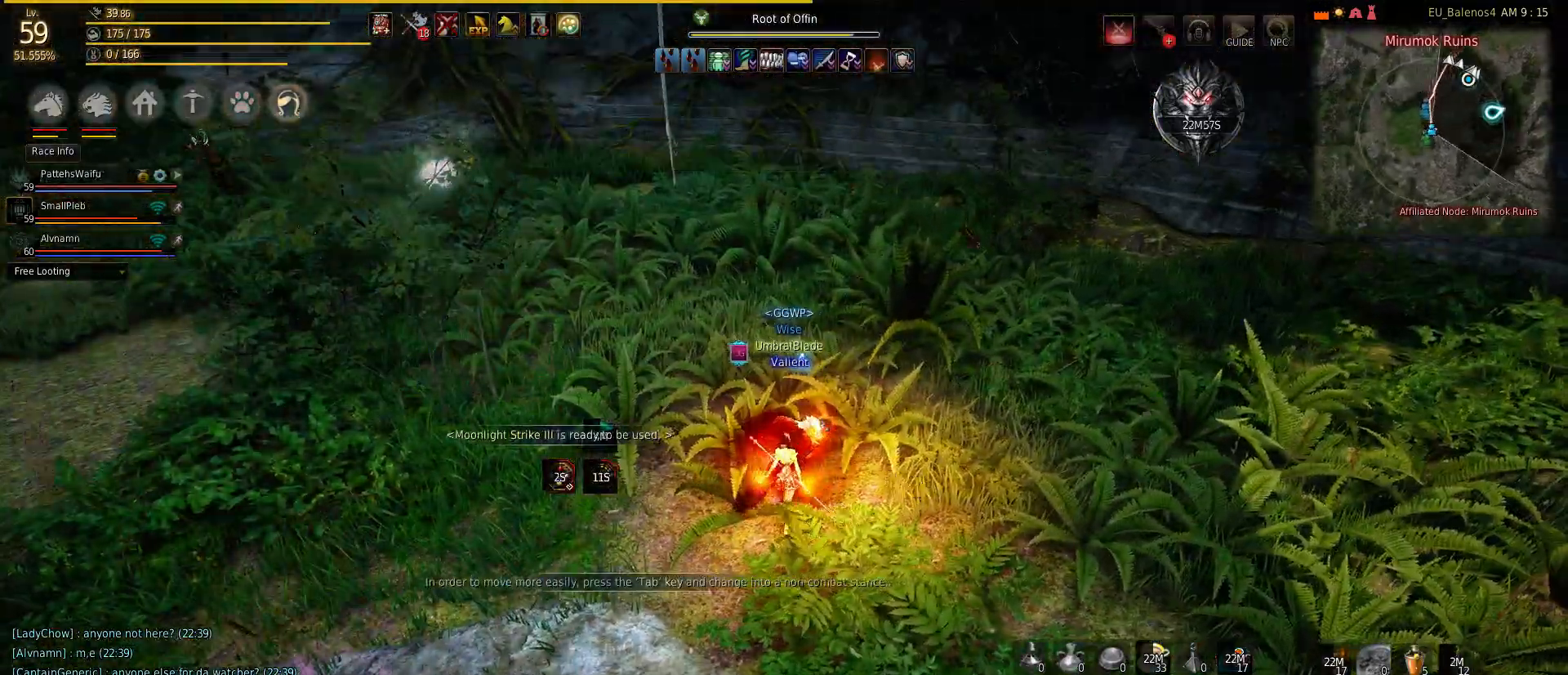
{"keys": ["d", "w"], "mouse": [], "events": [[167, "d", "down"], [267, "w", "up"], [483, "w", "down"]]}
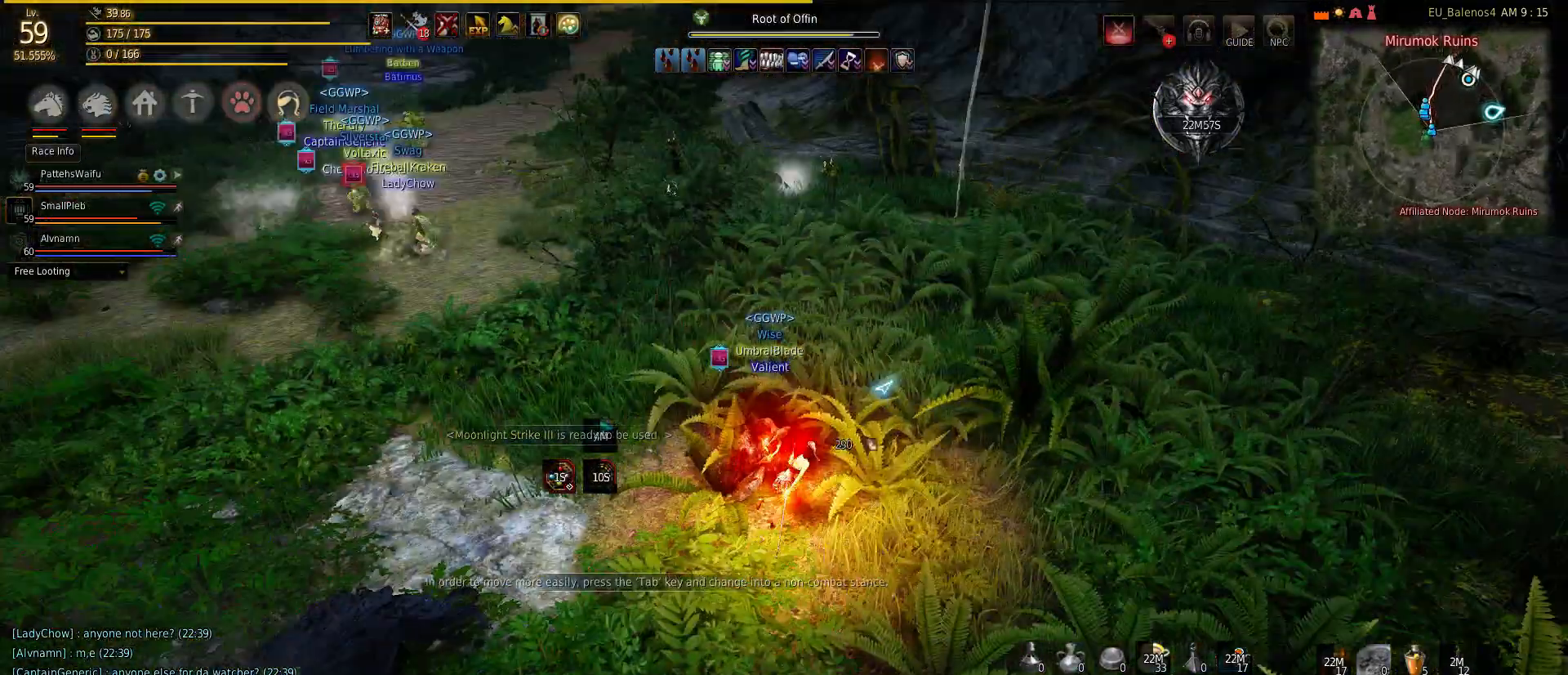
{"keys": ["w"], "mouse": [], "events": [[217, "d", "up"]]}
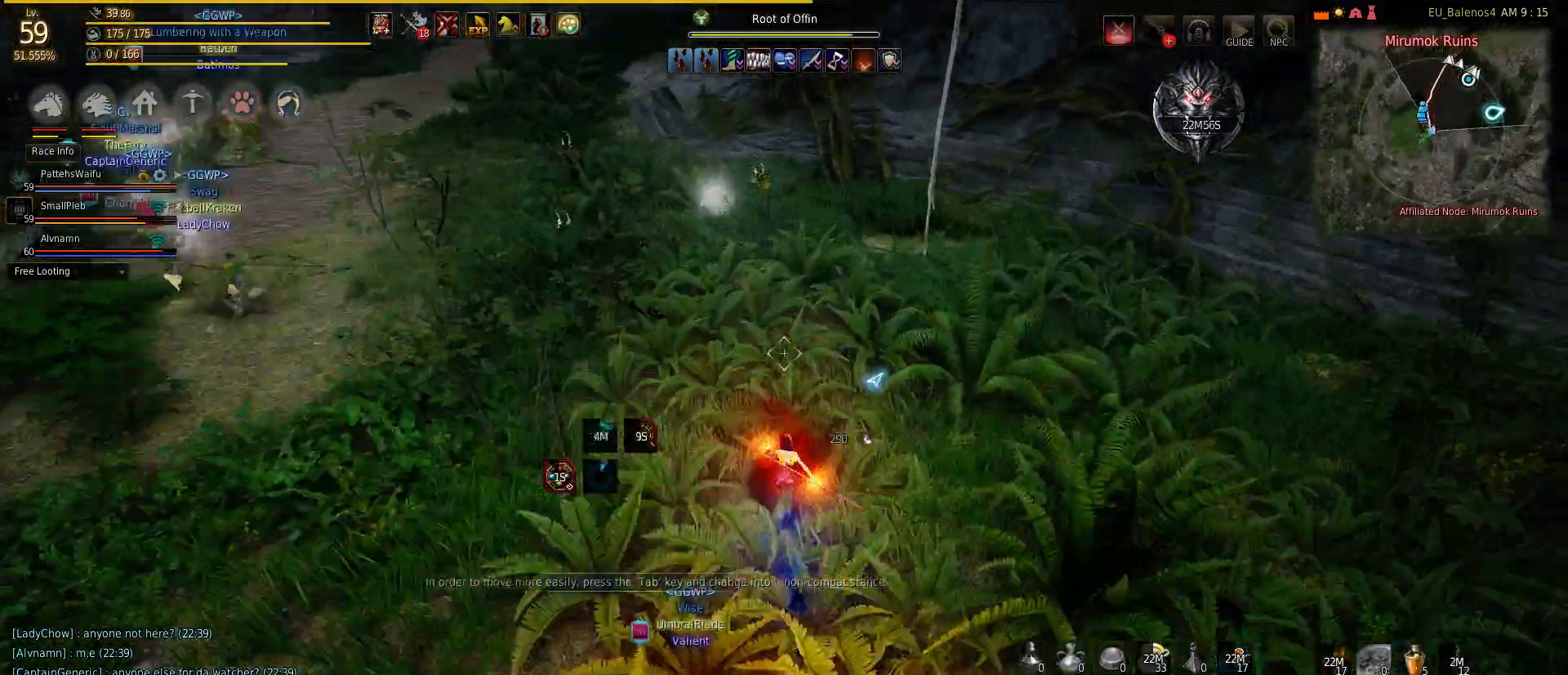
{"keys": ["s"], "mouse": [], "events": [[250, "s", "down"], [250, "w", "up"]]}
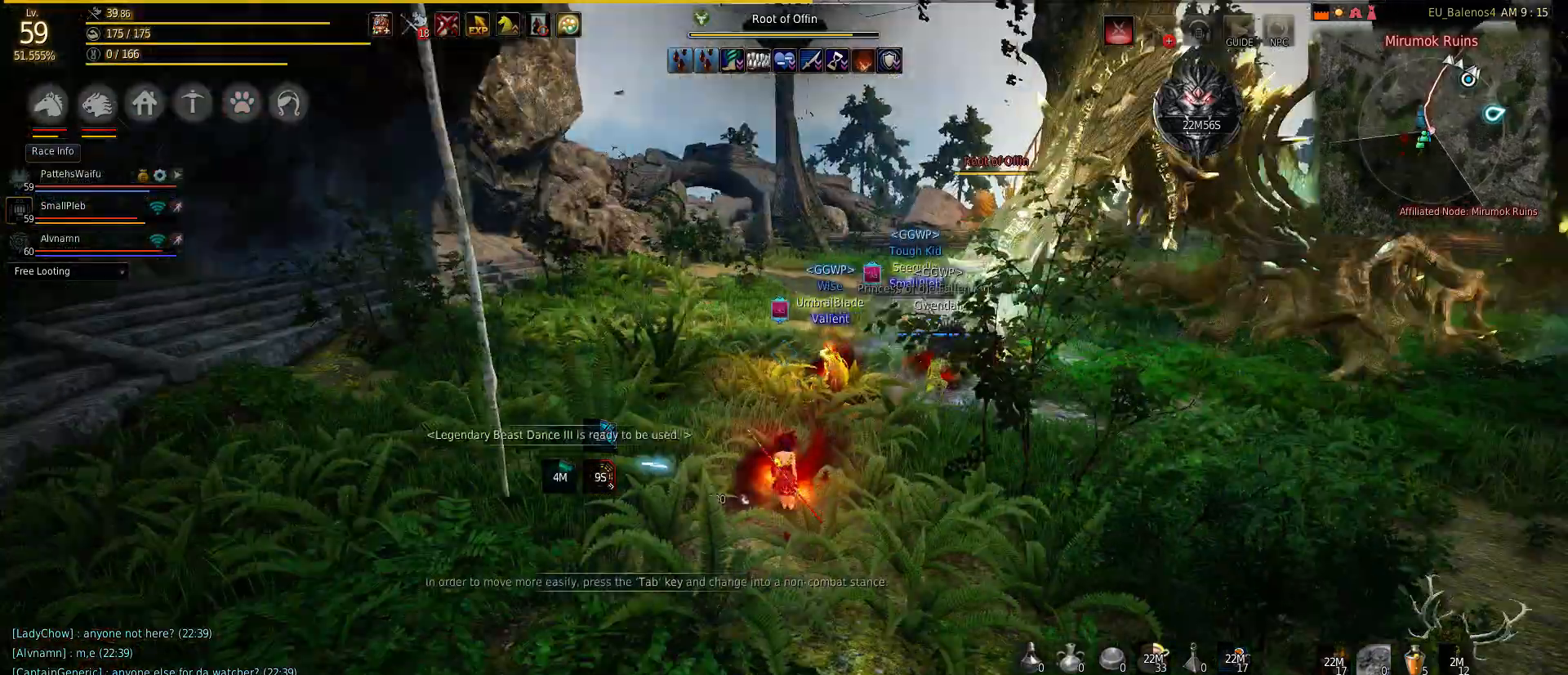
{"keys": ["q", "w"], "mouse": [], "events": [[150, "w", "down"], [217, "q", "down"], [217, "s", "up"]]}
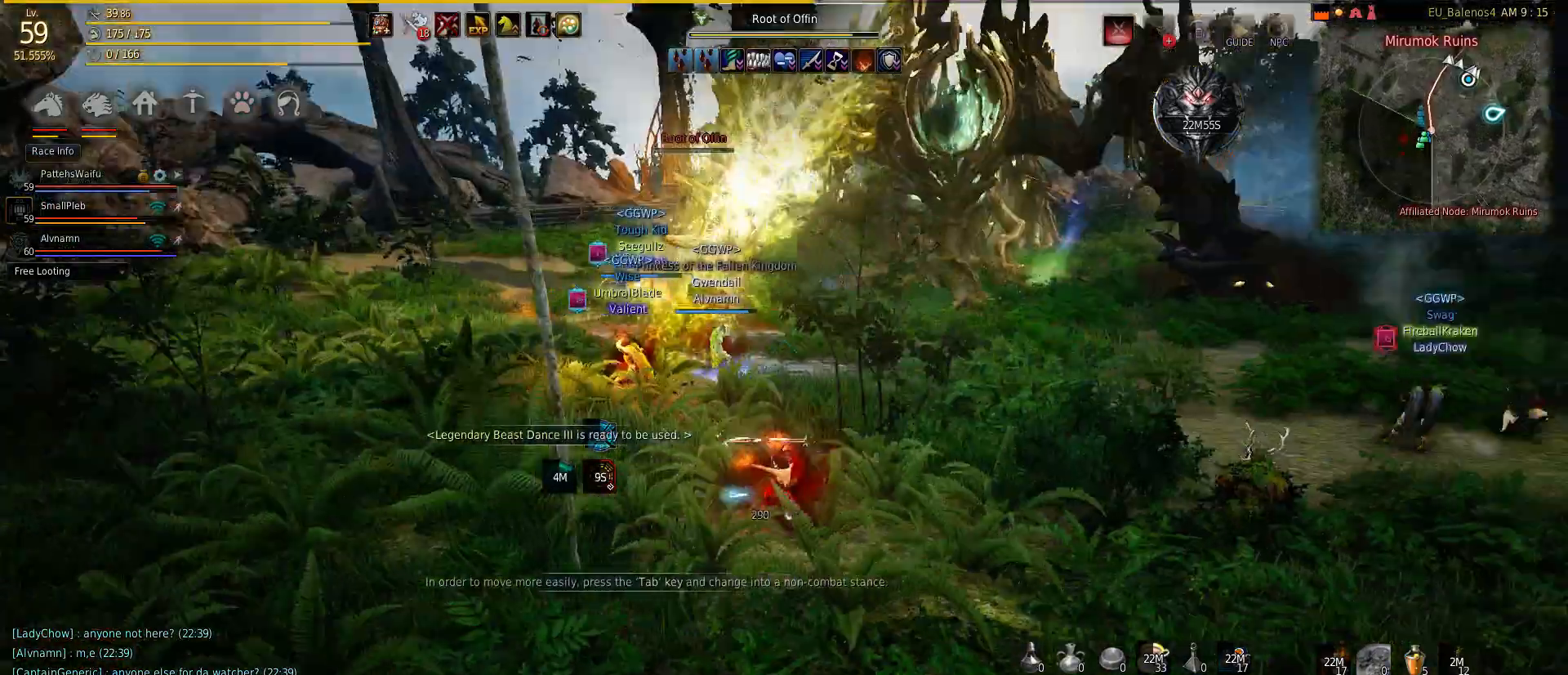
{"keys": ["q", "w"], "mouse": [], "events": []}
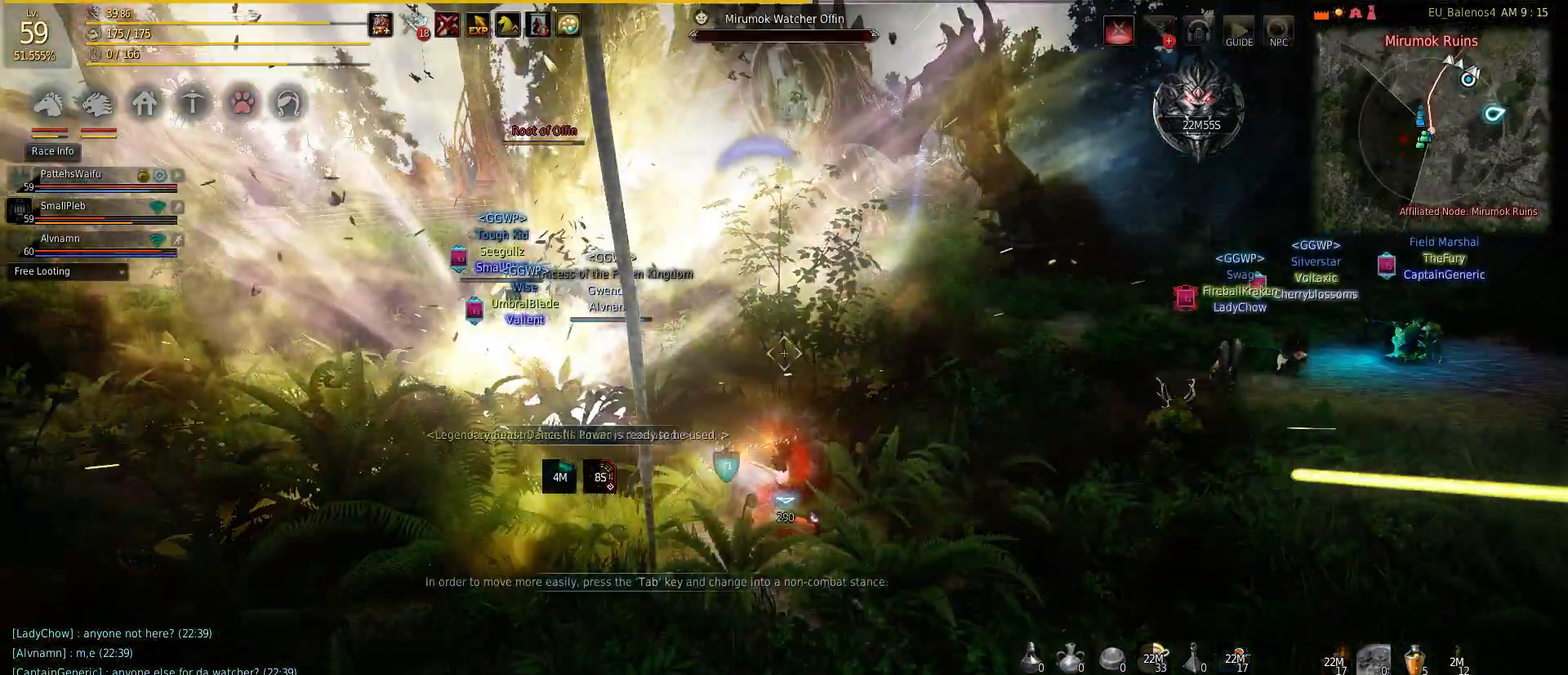
{"keys": ["s"], "mouse": [], "events": [[83, "w", "up"], [283, "q", "up"], [283, "s", "down"]]}
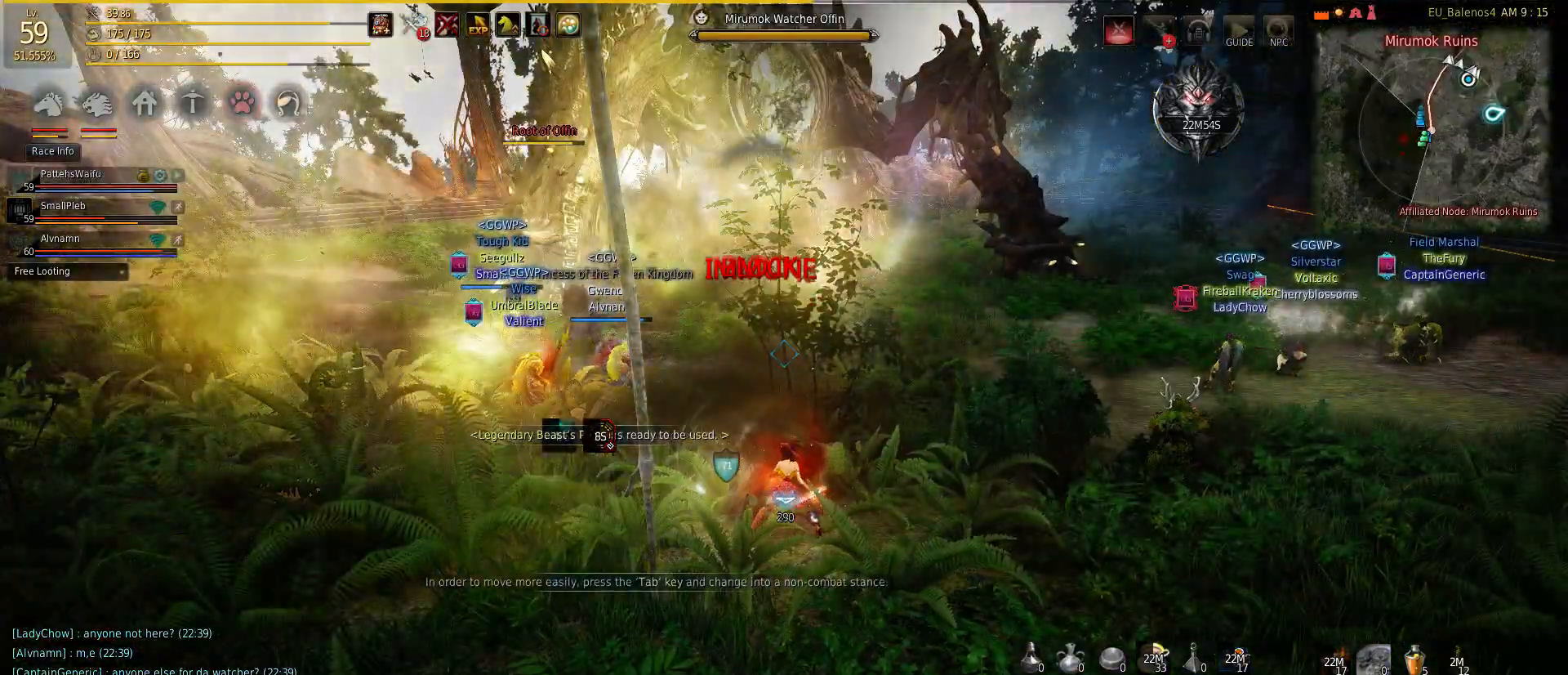
{"keys": ["a"], "mouse": [], "events": [[183, "a", "down"], [183, "s", "up"]]}
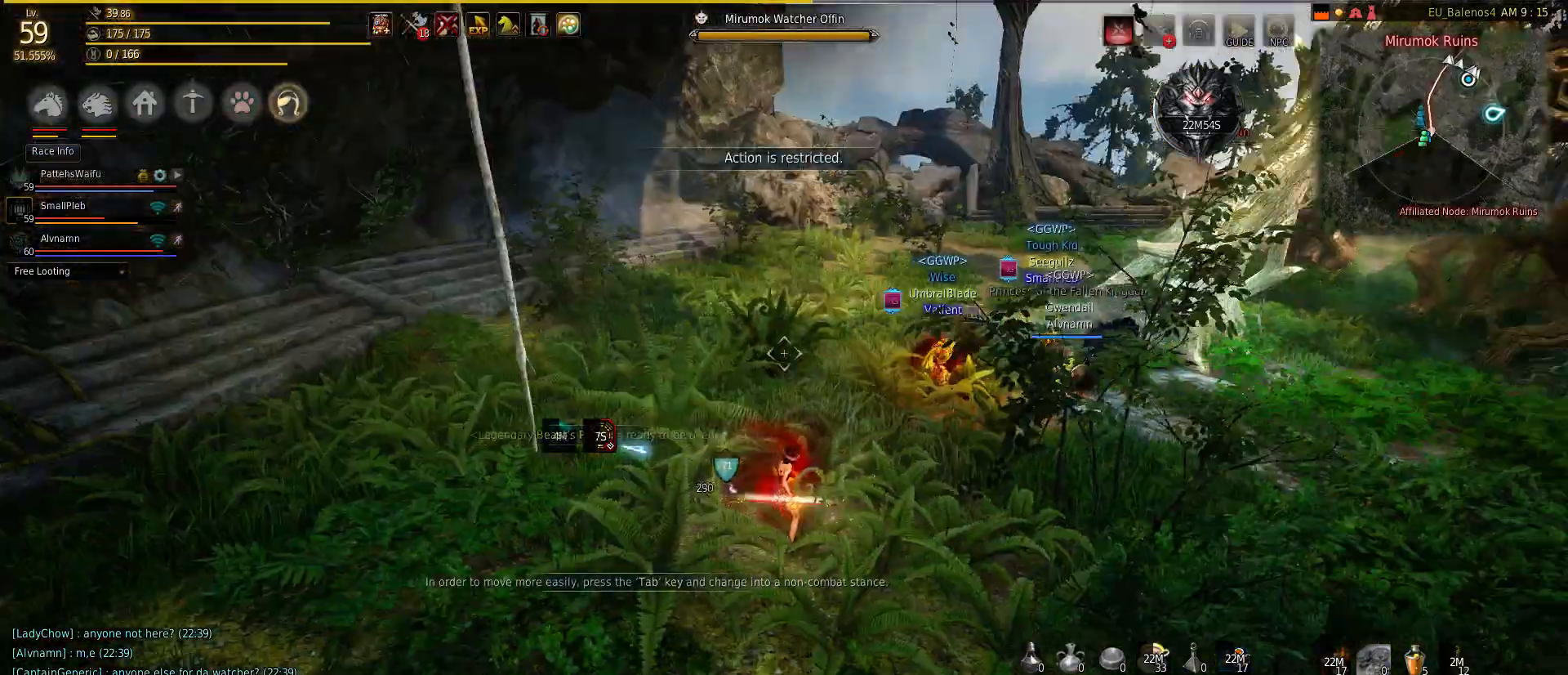
{"keys": ["a"], "mouse": [], "events": []}
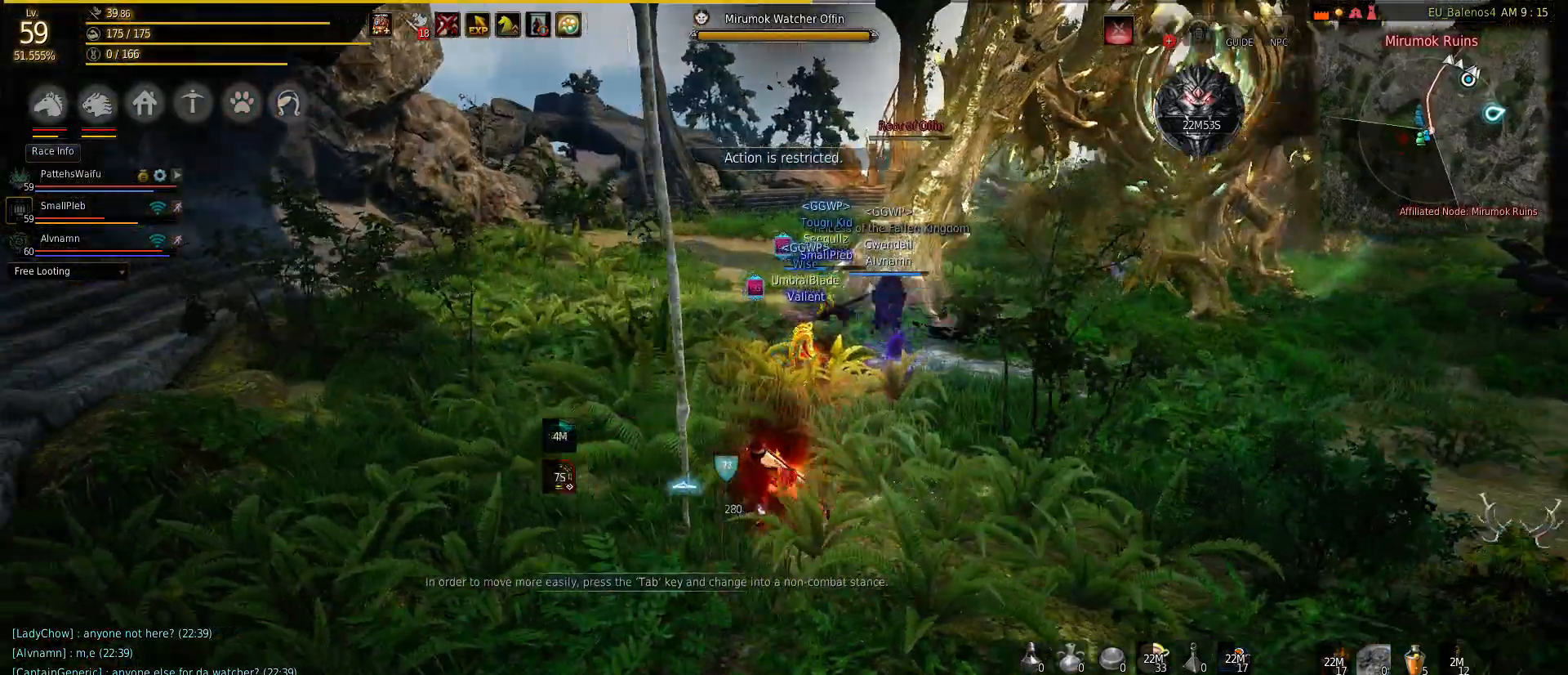
{"keys": ["w"], "mouse": [], "events": [[50, "w", "down"], [400, "a", "up"]]}
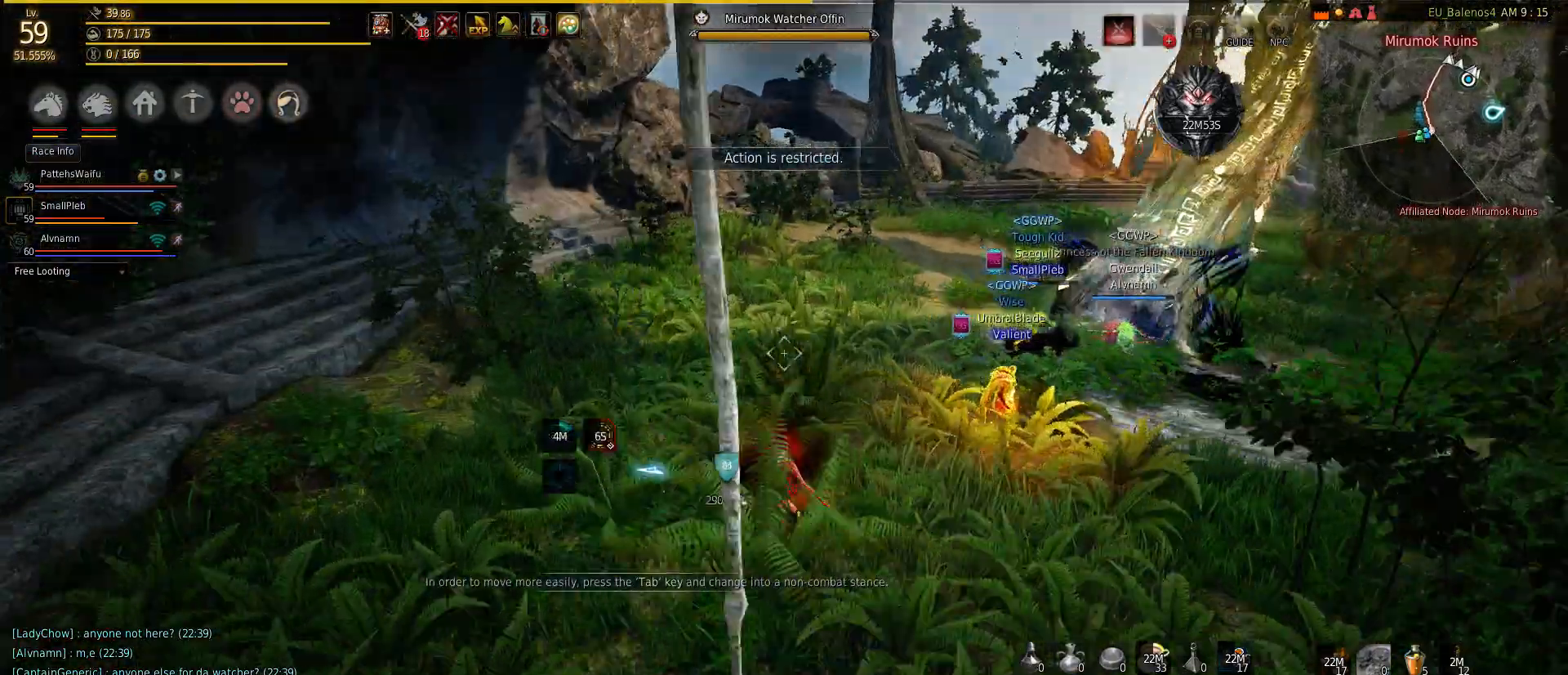
{"keys": ["w"], "mouse": [], "events": [[350, "f", "down"], [500, "f", "up"]]}
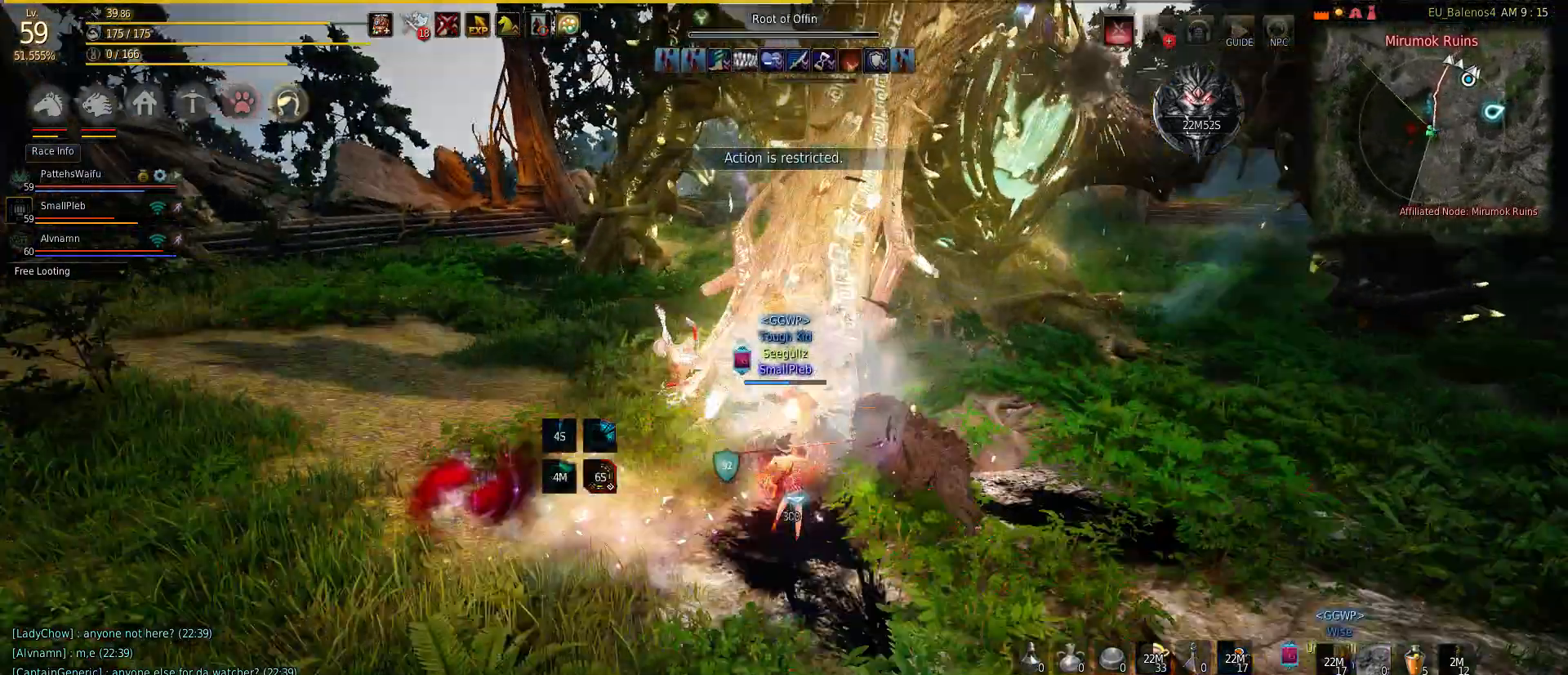
{"keys": ["w"], "mouse": ["right"], "events": [[67, "mouse_right", "down"], [283, "mouse_right", "up"], [350, "mouse_right", "down"]]}